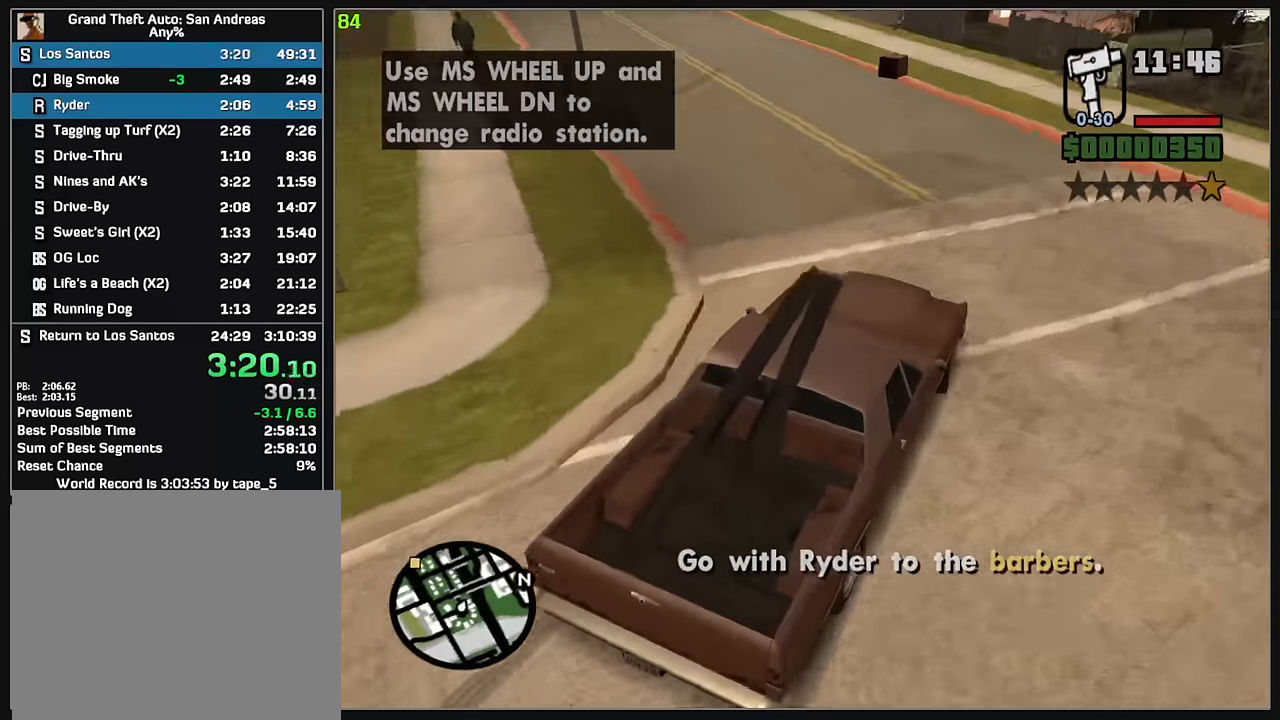
Gameplay with keyboard and mouse; each line is a JSON object with the keys and mouse buttons held at the frame after it. "events" lists presses ("down") and releases ("up") of "d", "w", "mouse_left", "mouse_wheel" and "mouse_right" between this image and that frame as [ms after this image, input, new state], when the widget could be followed in between. "mouse_left", "mouse_wheel", "mouse_right" = the "left", "wheel", "right" buttons of the "mouse" list. No other keys are recorded. "wheel" means that the mouse wheel is clicked or scrolled. Mouse movement is not recorded.
{"keys": ["w"], "mouse": [], "events": []}
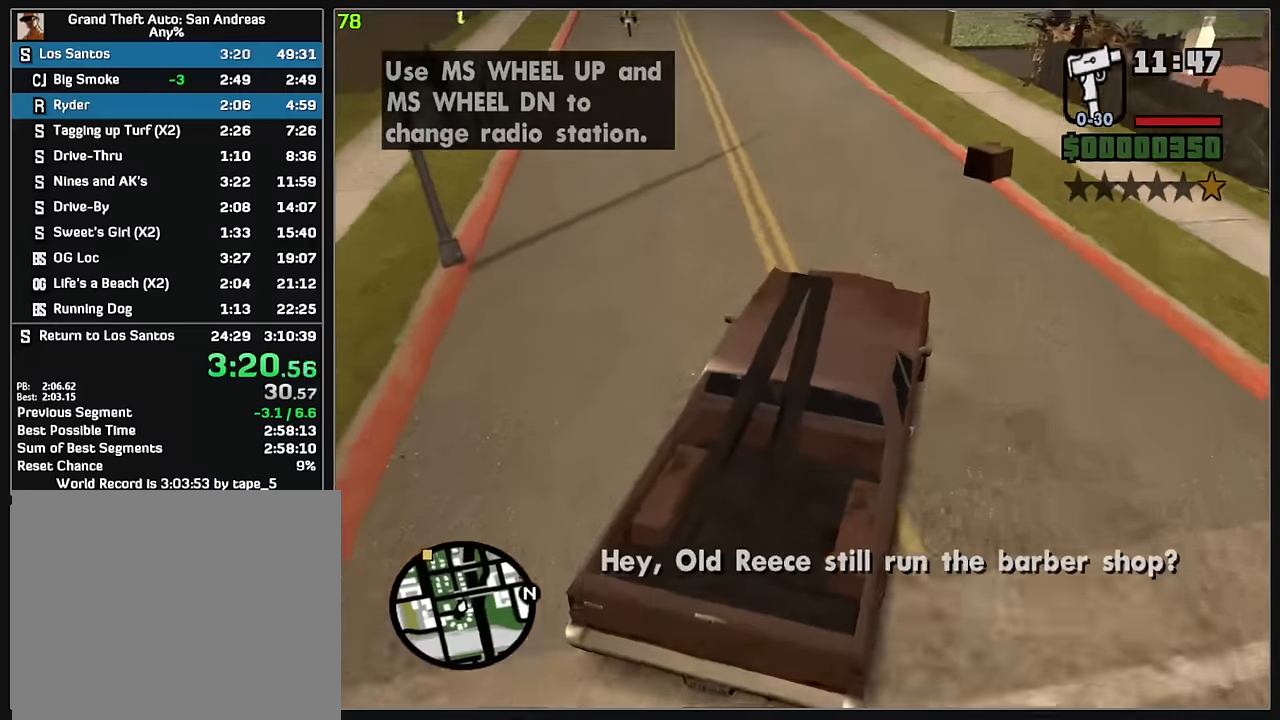
{"keys": ["w"], "mouse": [], "events": []}
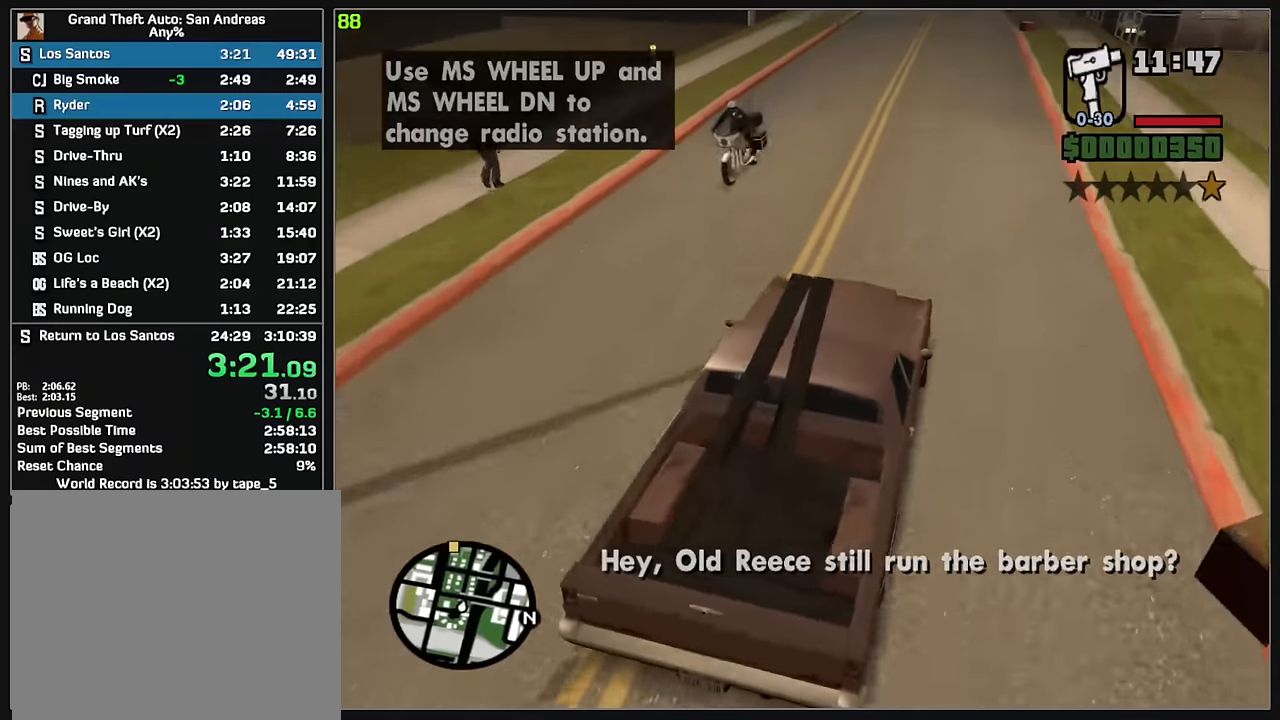
{"keys": ["w"], "mouse": [], "events": []}
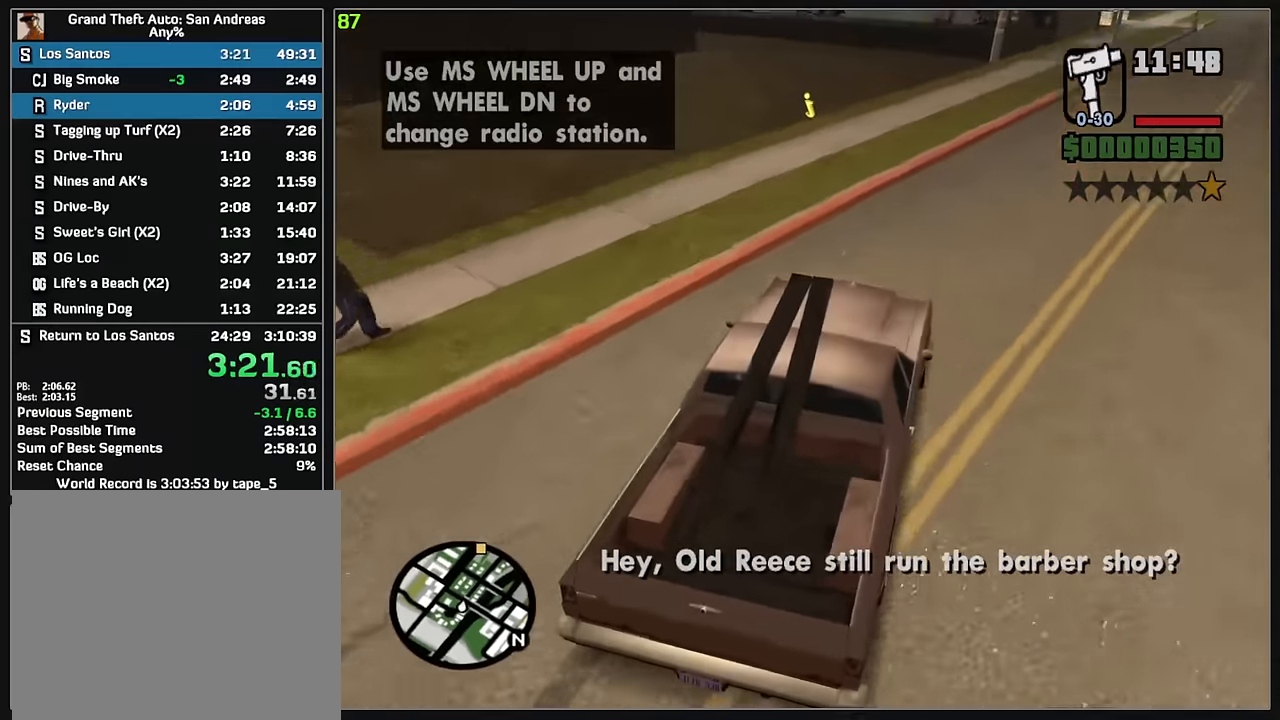
{"keys": ["w"], "mouse": [], "events": []}
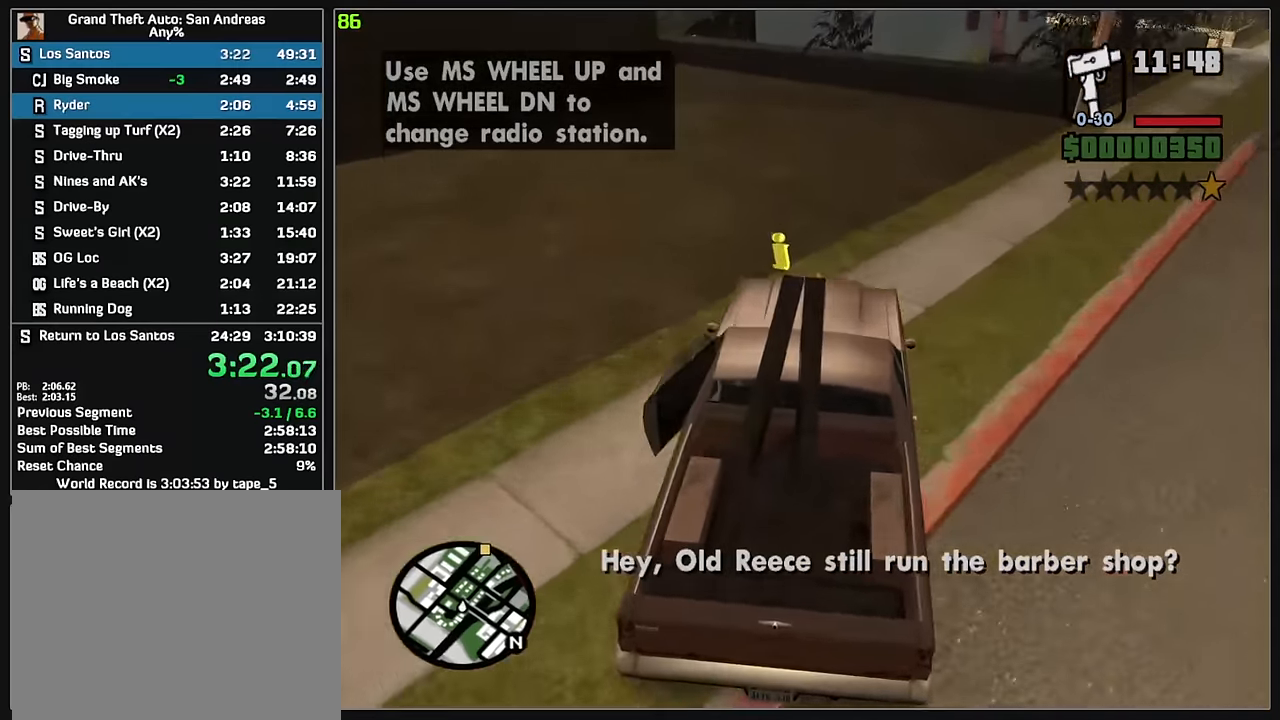
{"keys": ["w"], "mouse": [], "events": []}
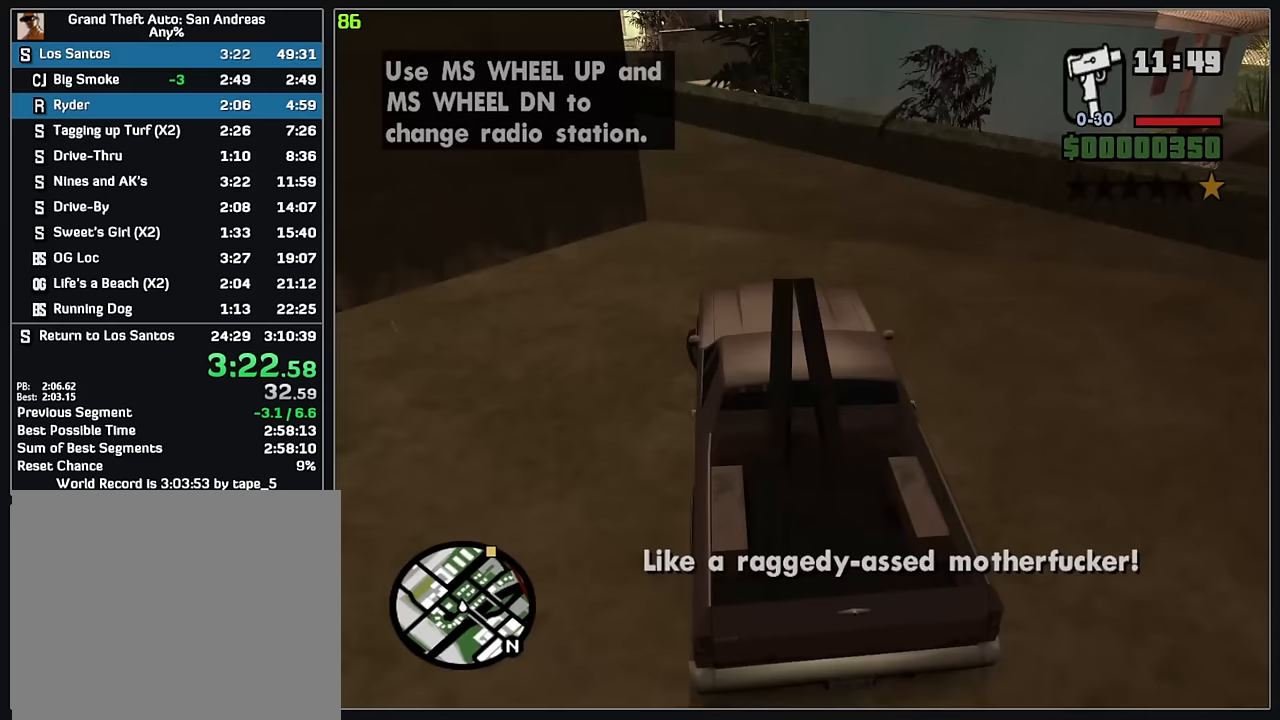
{"keys": ["w"], "mouse": [], "events": []}
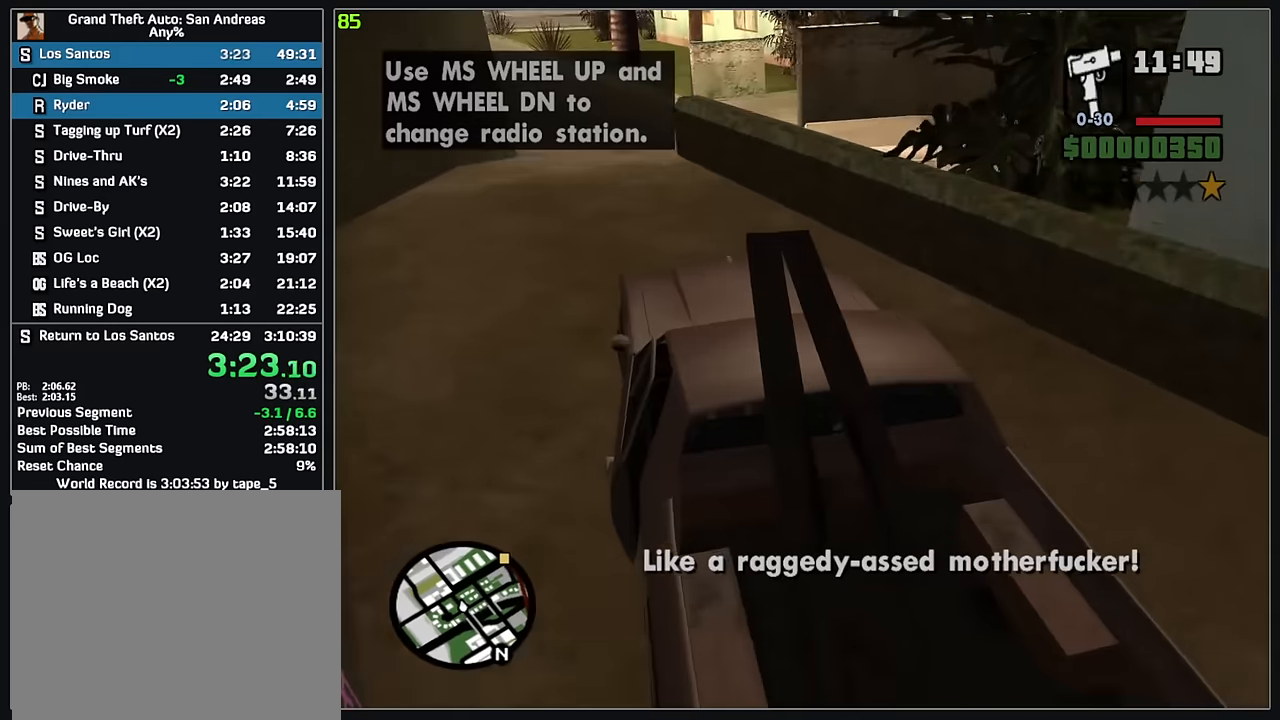
{"keys": ["d", "w"], "mouse": ["right"], "events": [[33, "mouse_right", "down"], [400, "d", "down"]]}
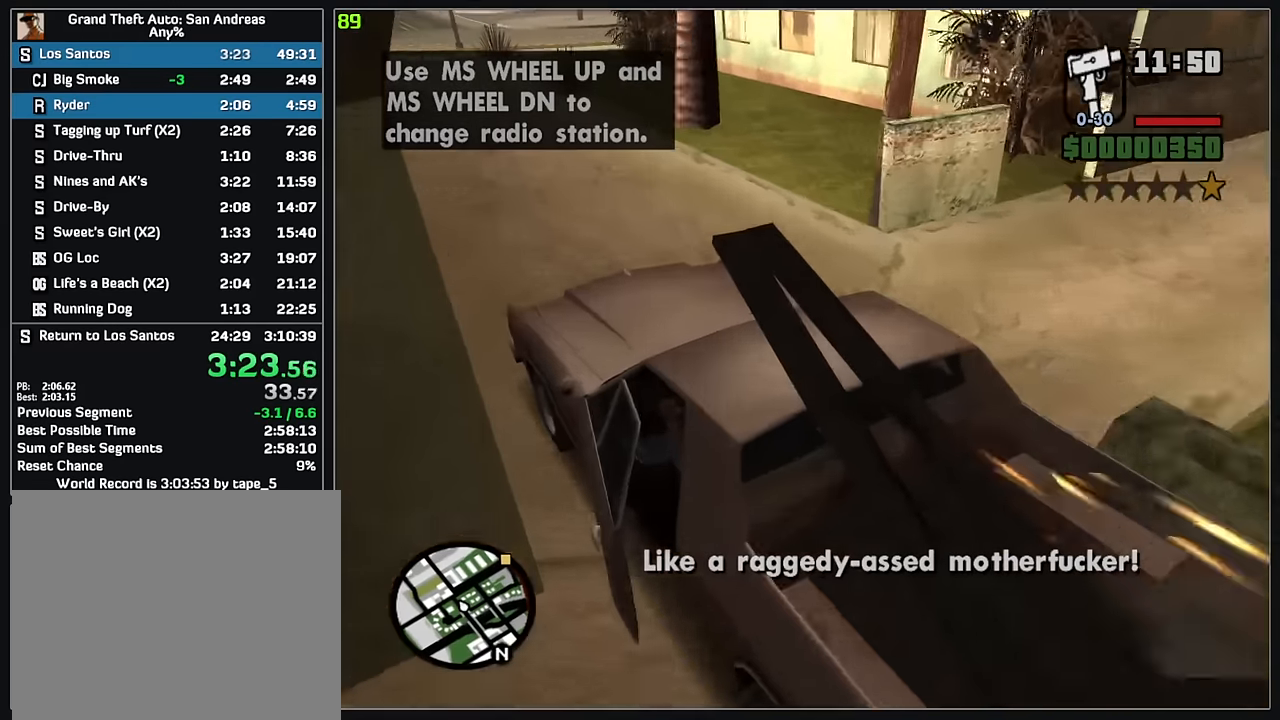
{"keys": ["d", "w"], "mouse": ["right"], "events": []}
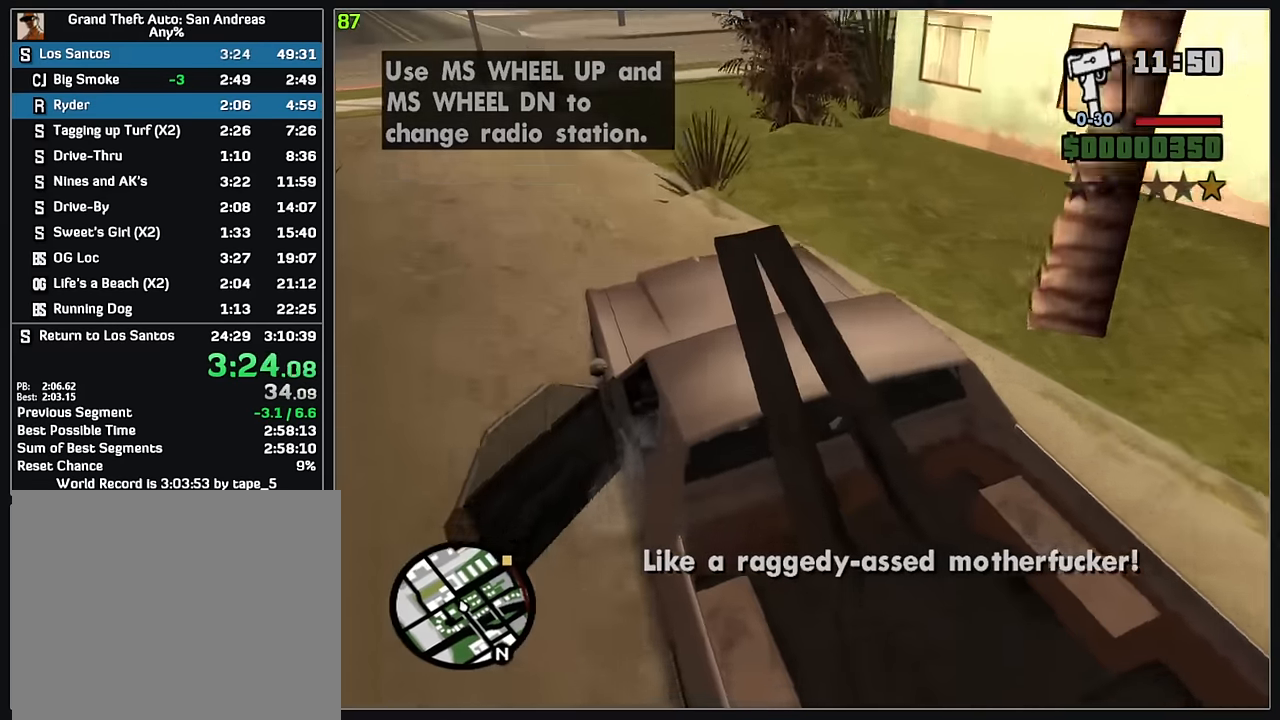
{"keys": ["w"], "mouse": ["right"], "events": [[483, "d", "up"]]}
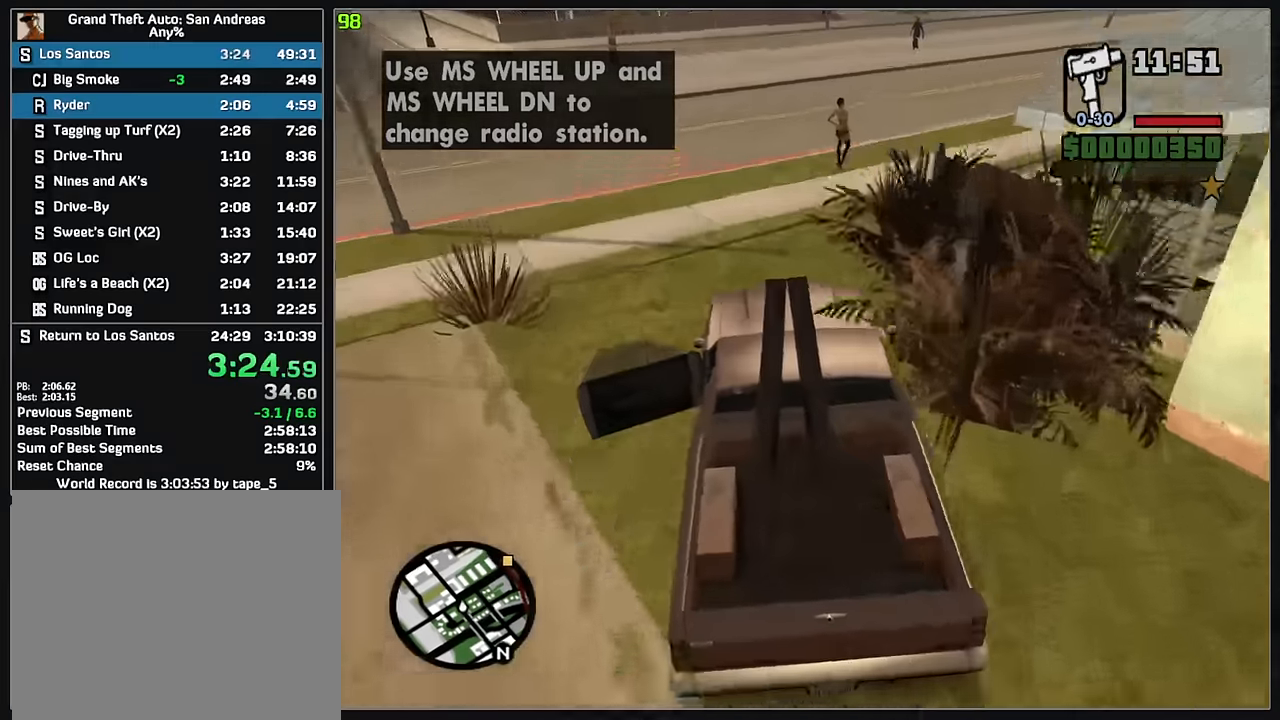
{"keys": ["d", "w"], "mouse": ["right"], "events": [[200, "d", "down"], [317, "d", "up"], [417, "d", "down"]]}
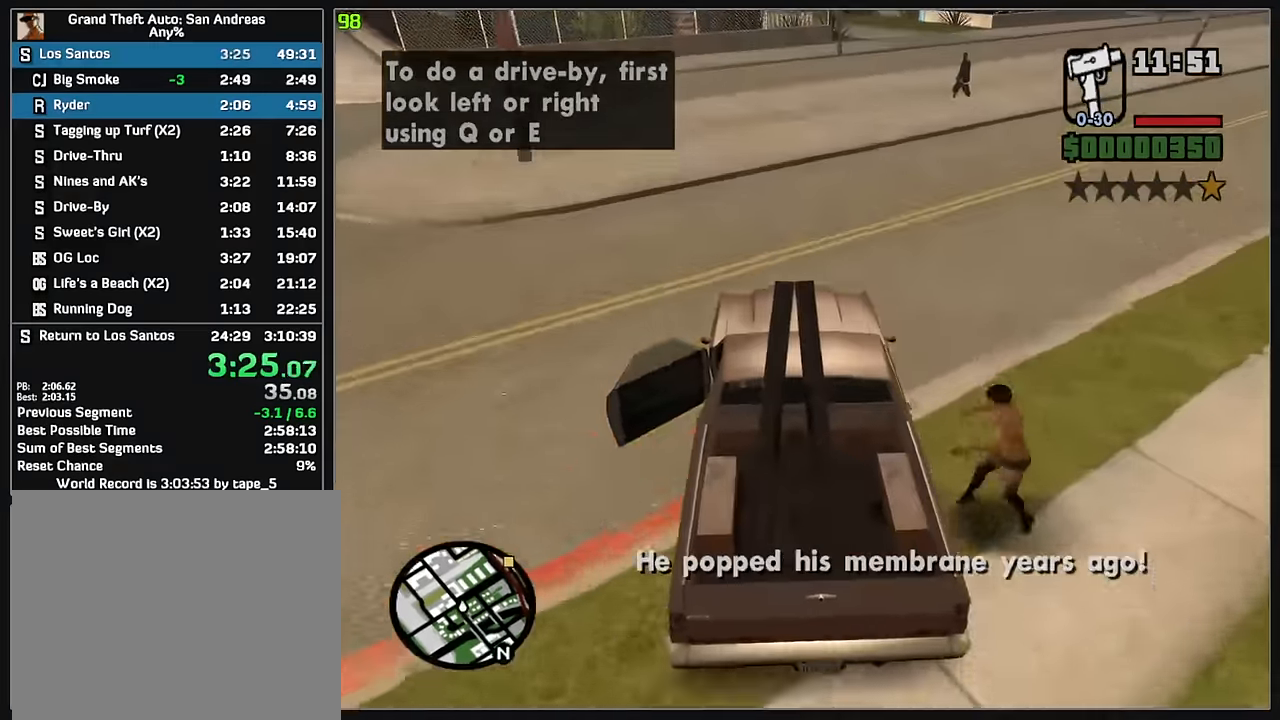
{"keys": ["d", "w"], "mouse": ["right"], "events": [[333, "d", "up"], [367, "d", "down"]]}
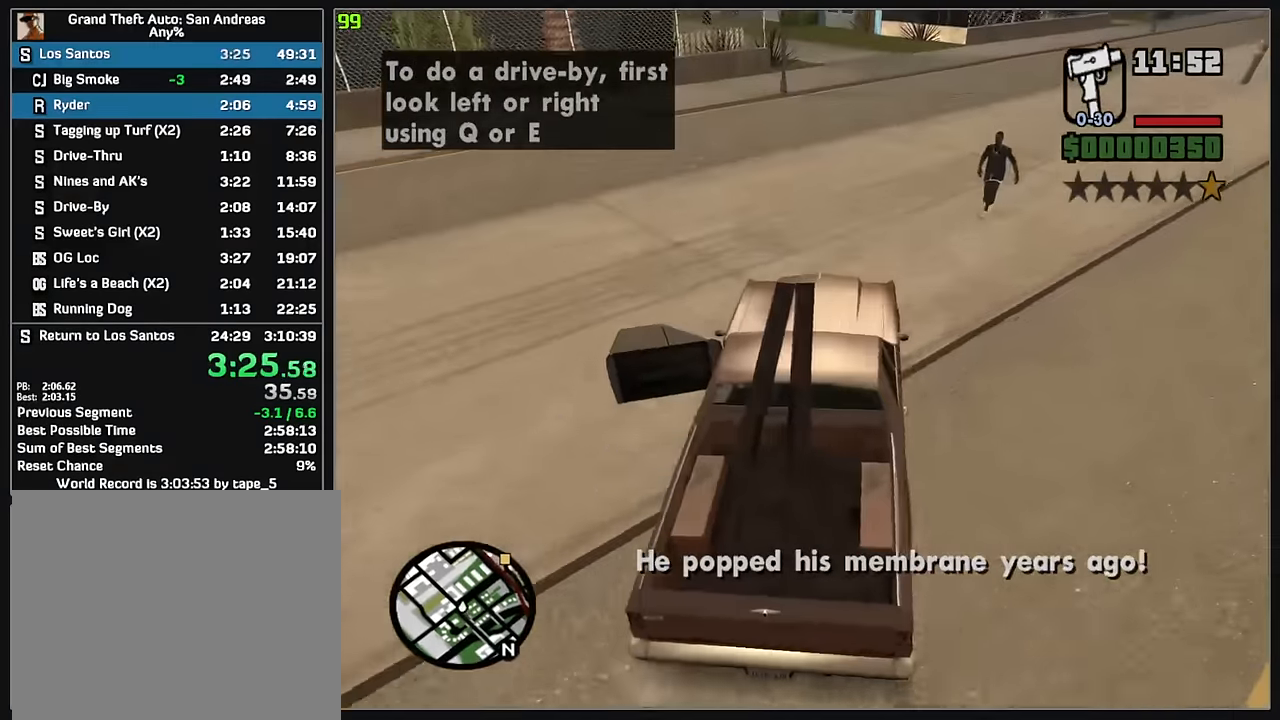
{"keys": ["d", "w"], "mouse": ["right"], "events": []}
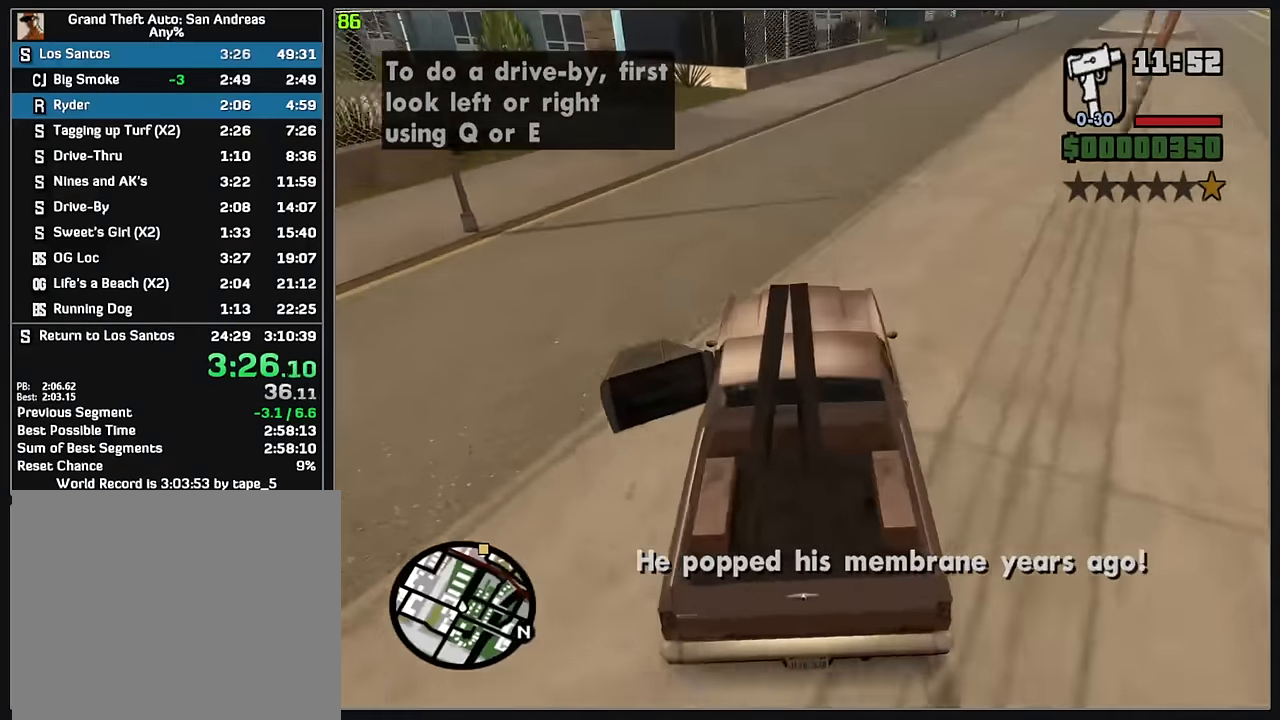
{"keys": ["d", "w"], "mouse": ["right"], "events": []}
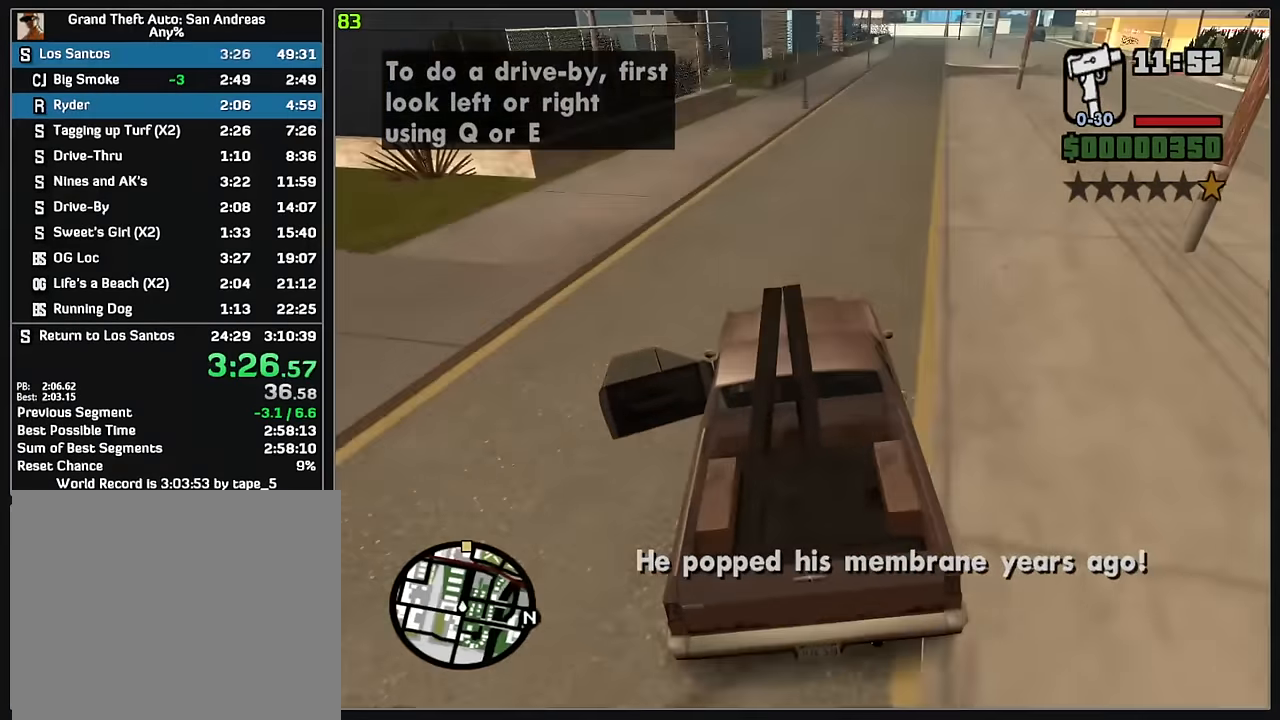
{"keys": ["w"], "mouse": ["right"], "events": [[400, "d", "up"]]}
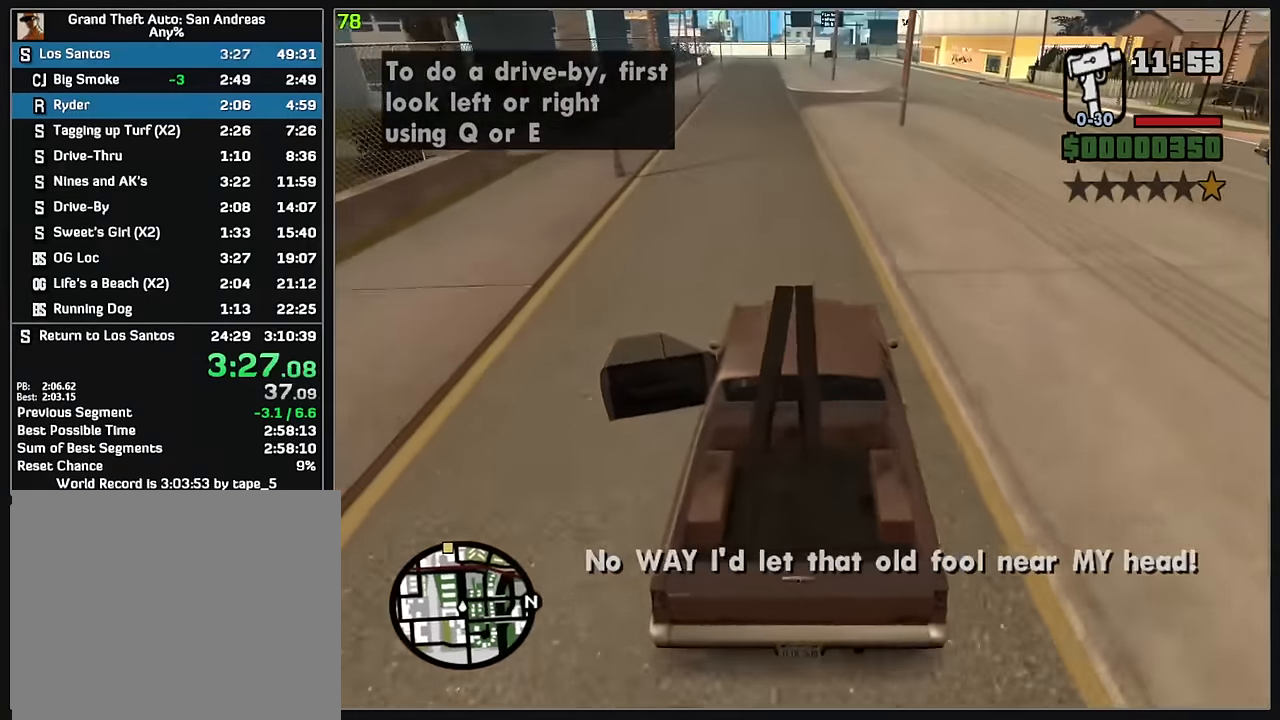
{"keys": ["w"], "mouse": ["right"], "events": [[17, "d", "down"], [167, "d", "up"]]}
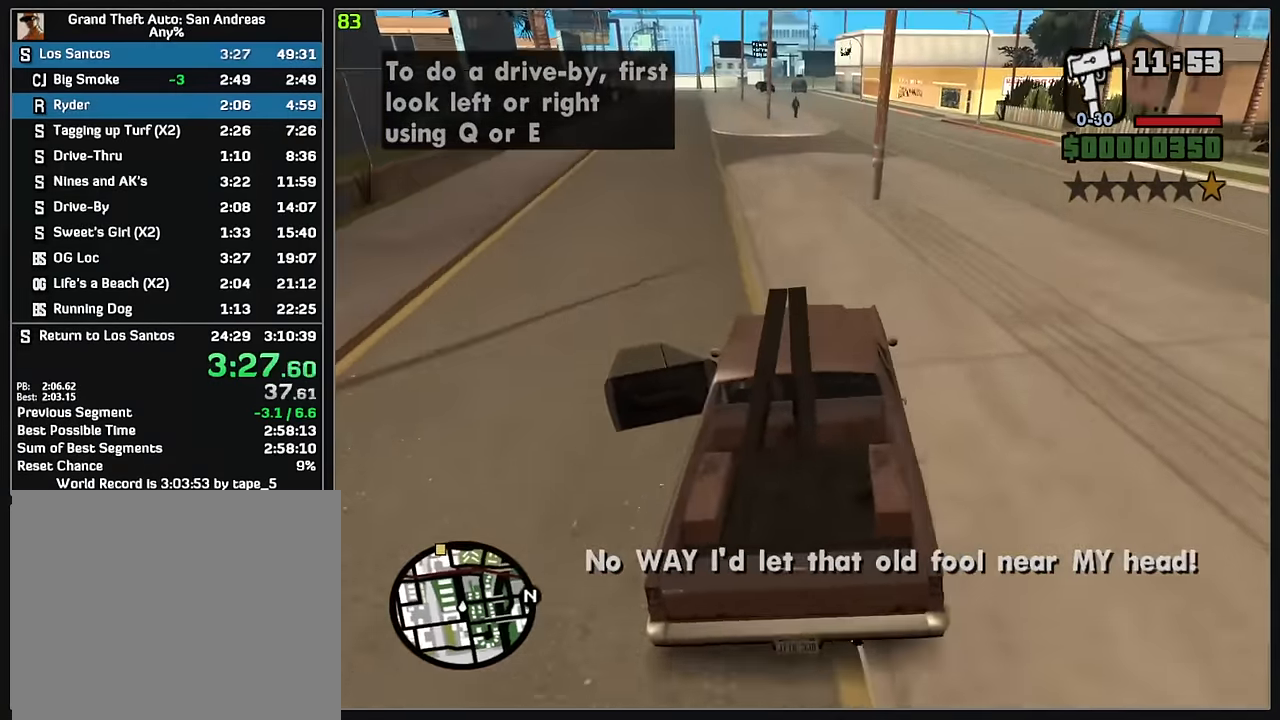
{"keys": ["w"], "mouse": ["right"], "events": [[267, "d", "down"], [434, "d", "up"]]}
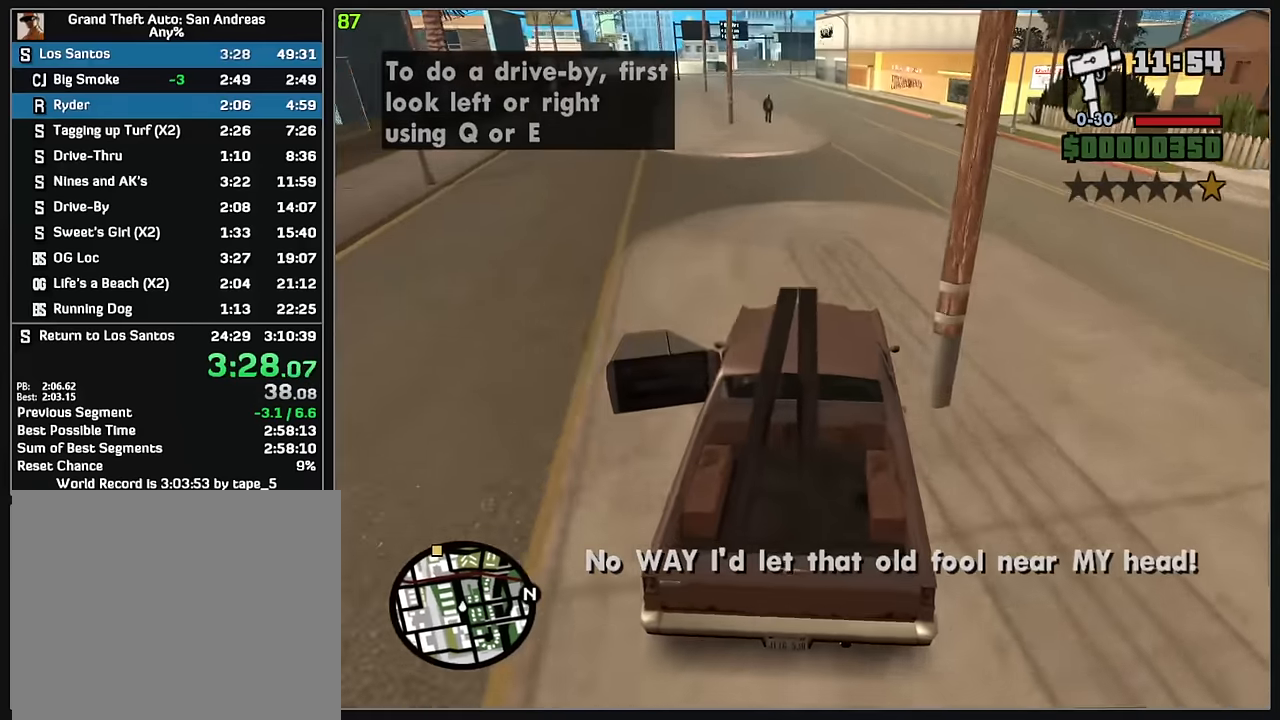
{"keys": ["w"], "mouse": [], "events": [[34, "d", "down"], [167, "d", "up"], [217, "mouse_right", "up"]]}
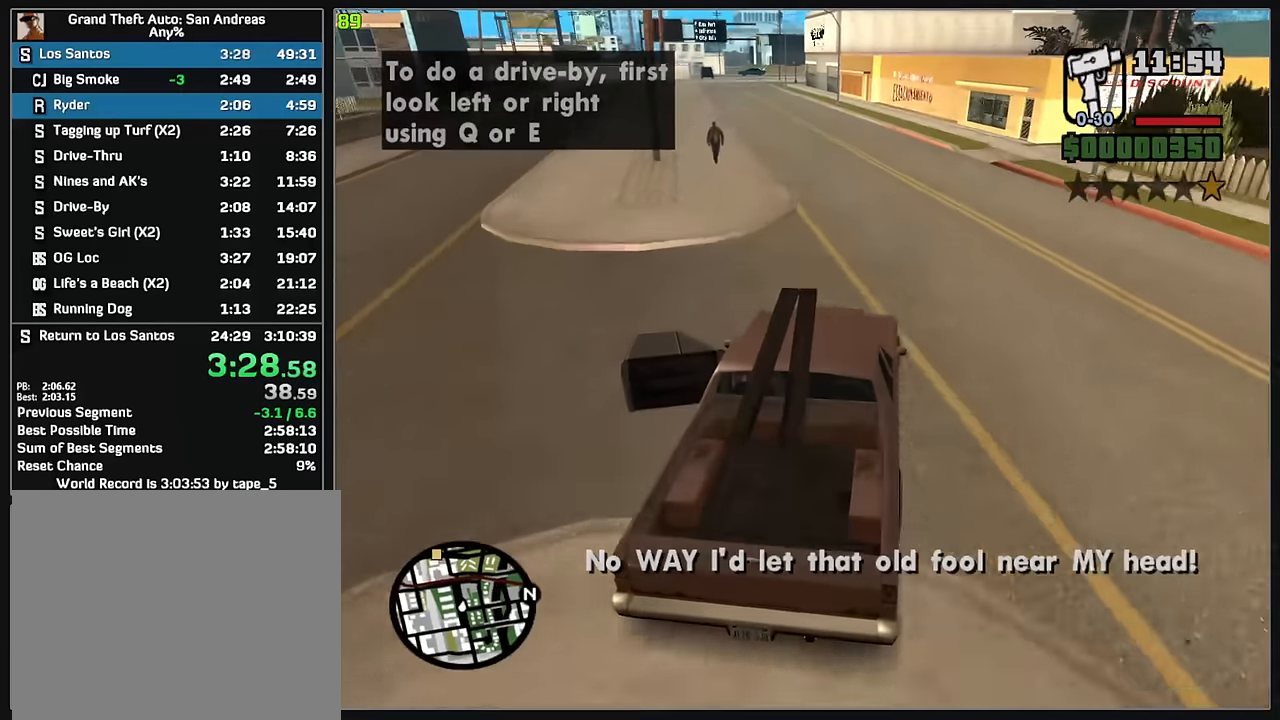
{"keys": ["w"], "mouse": [], "events": []}
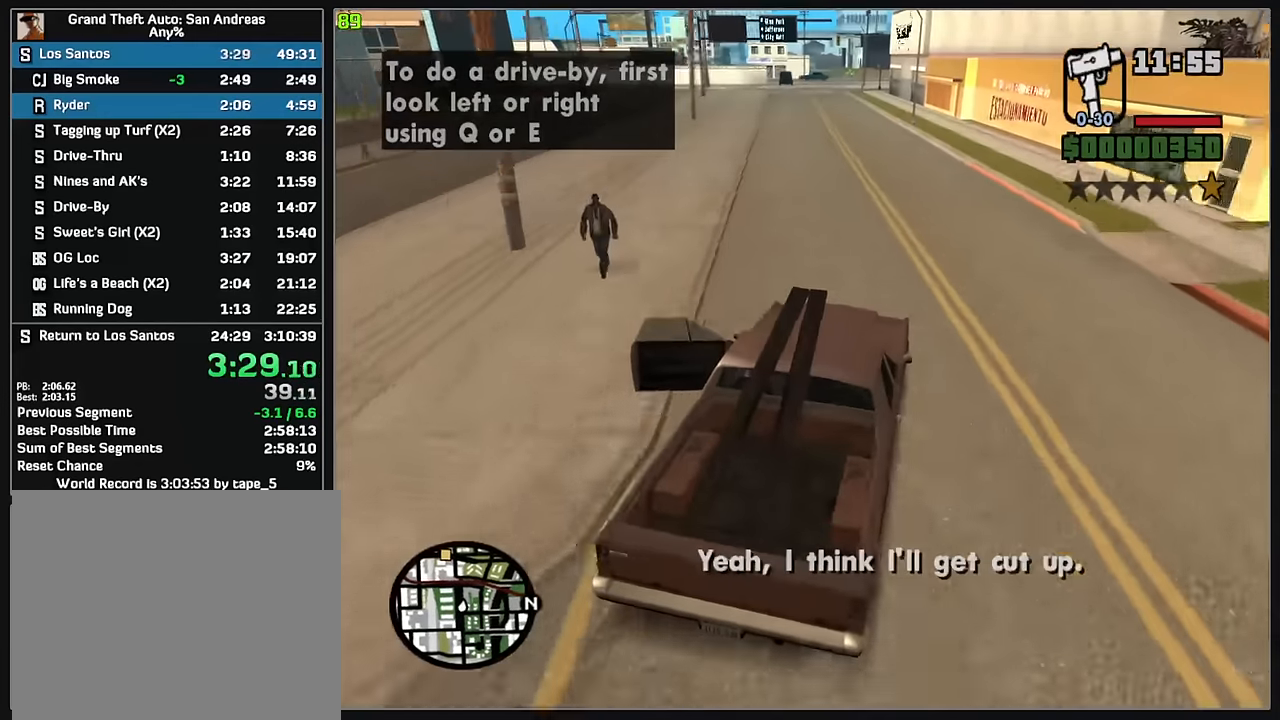
{"keys": ["w"], "mouse": [], "events": []}
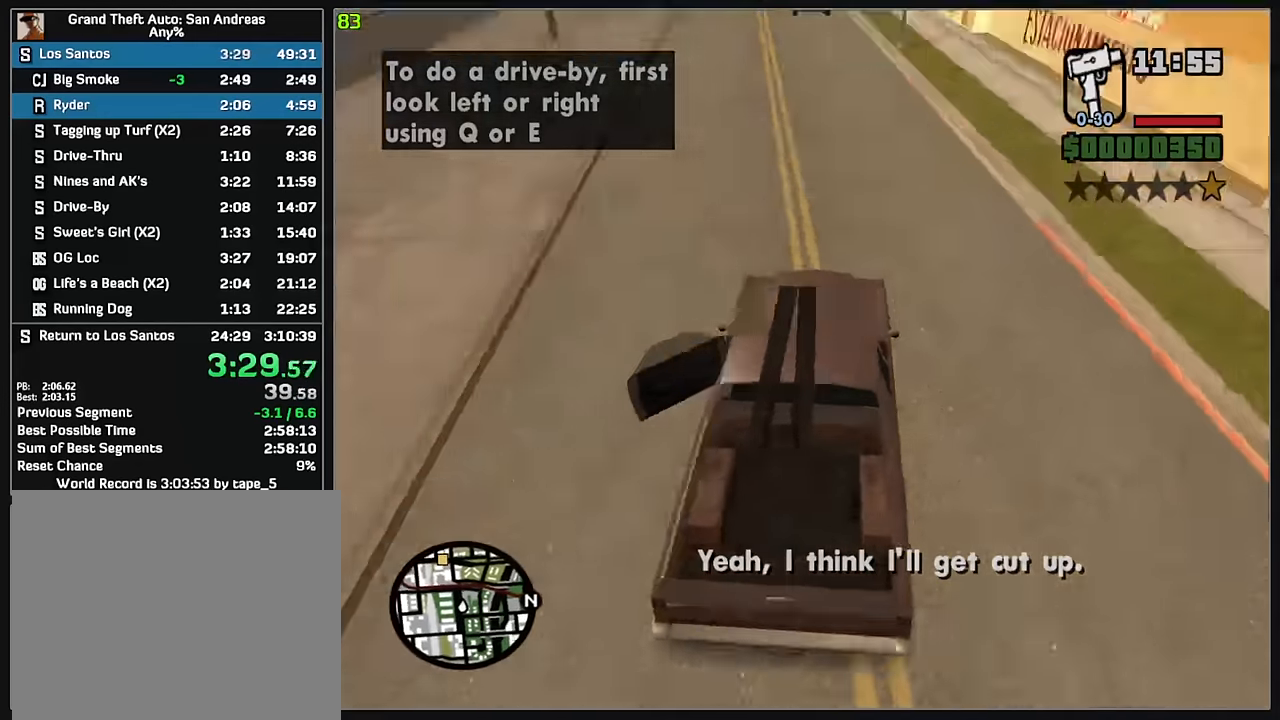
{"keys": ["w"], "mouse": [], "events": []}
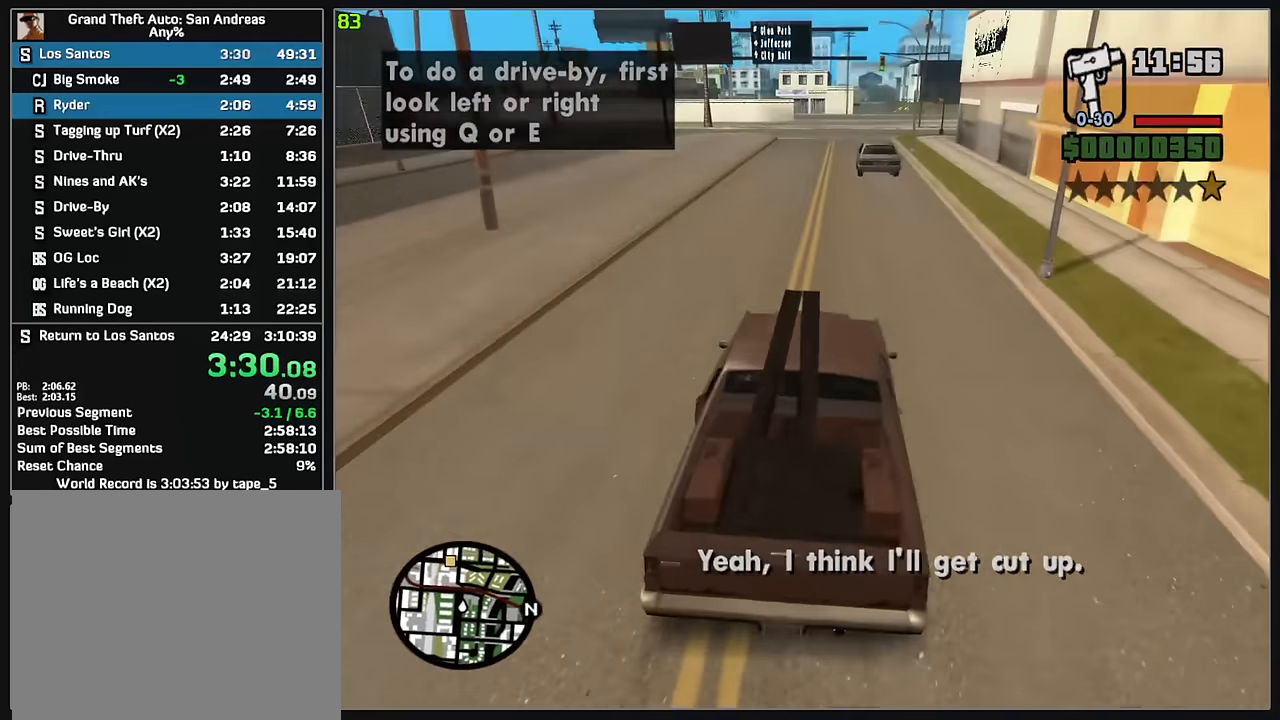
{"keys": ["w"], "mouse": [], "events": [[184, "d", "down"], [250, "d", "up"]]}
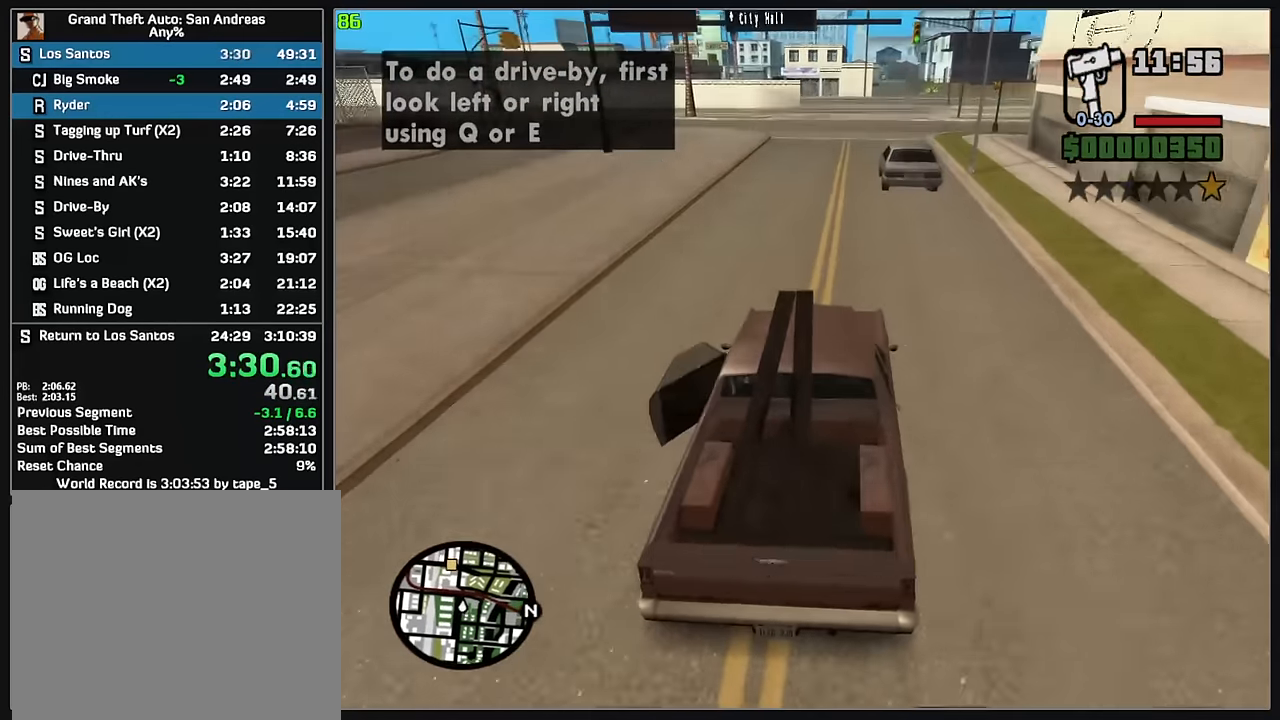
{"keys": ["w"], "mouse": [], "events": [[50, "d", "down"], [117, "d", "up"]]}
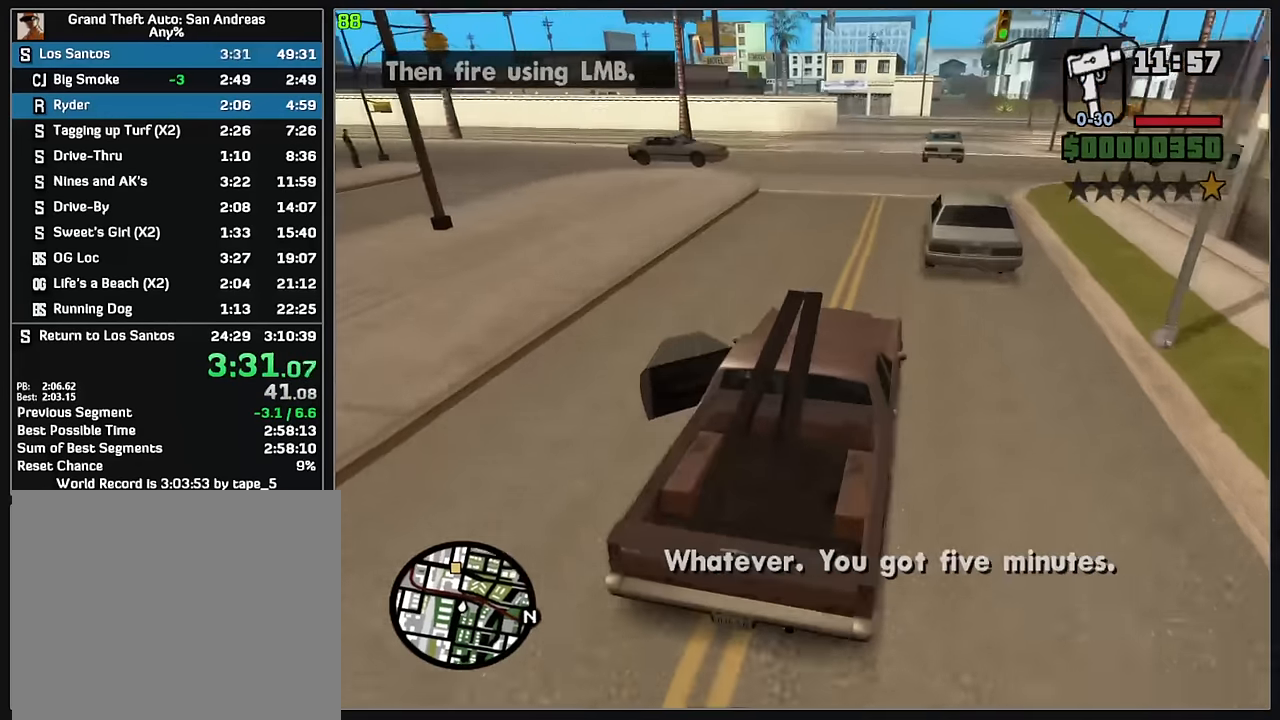
{"keys": ["w"], "mouse": [], "events": [[234, "d", "down"], [384, "d", "up"]]}
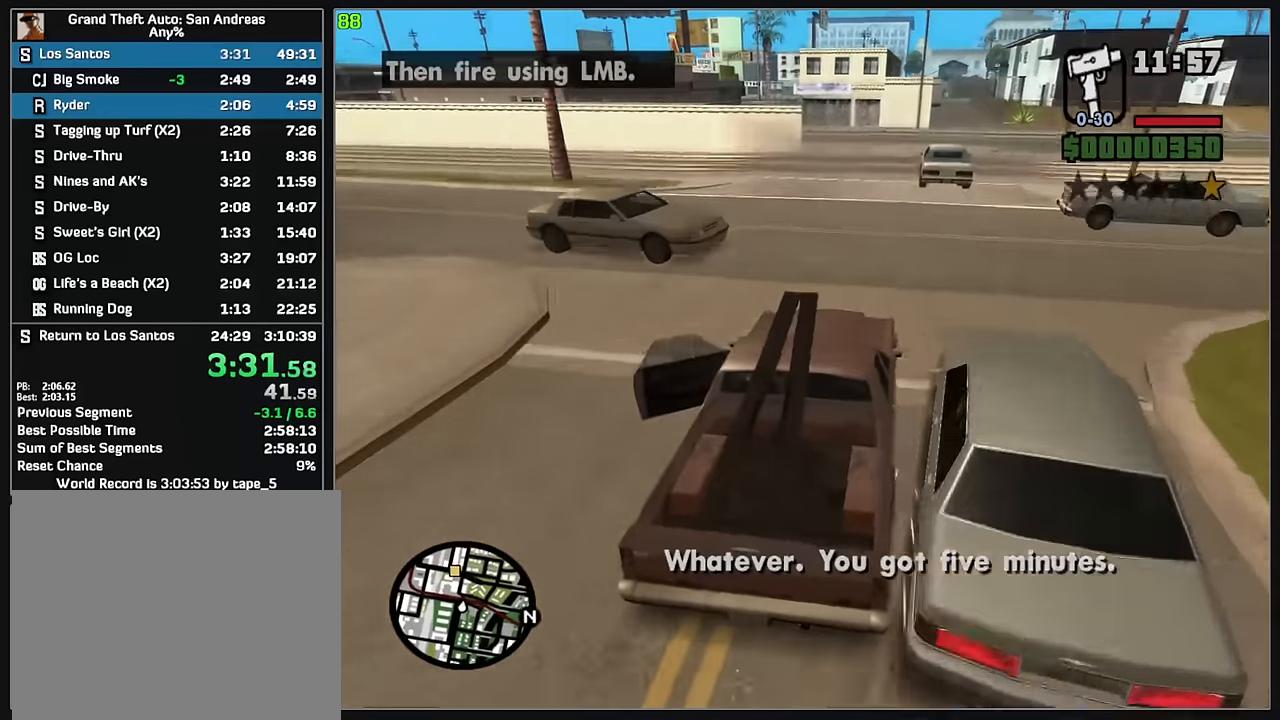
{"keys": ["w"], "mouse": [], "events": [[34, "w", "up"], [134, "w", "down"], [234, "d", "down"], [417, "d", "up"]]}
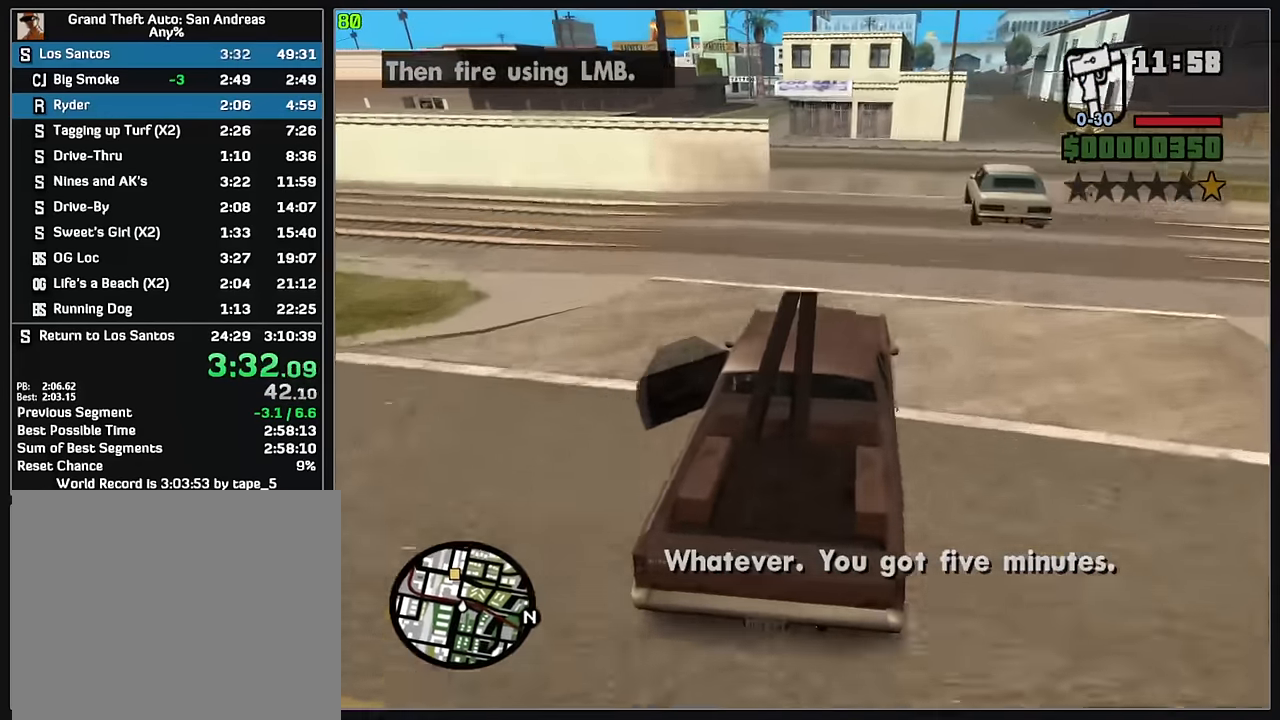
{"keys": ["w"], "mouse": [], "events": []}
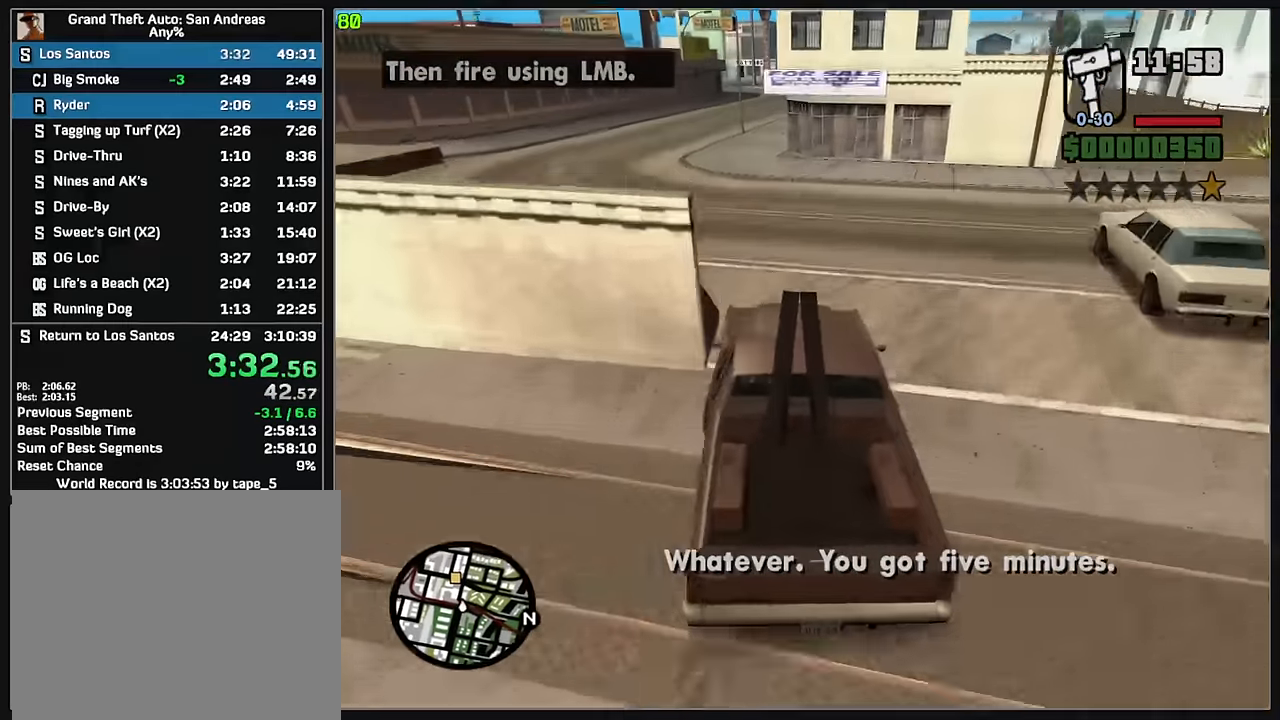
{"keys": ["w"], "mouse": [], "events": []}
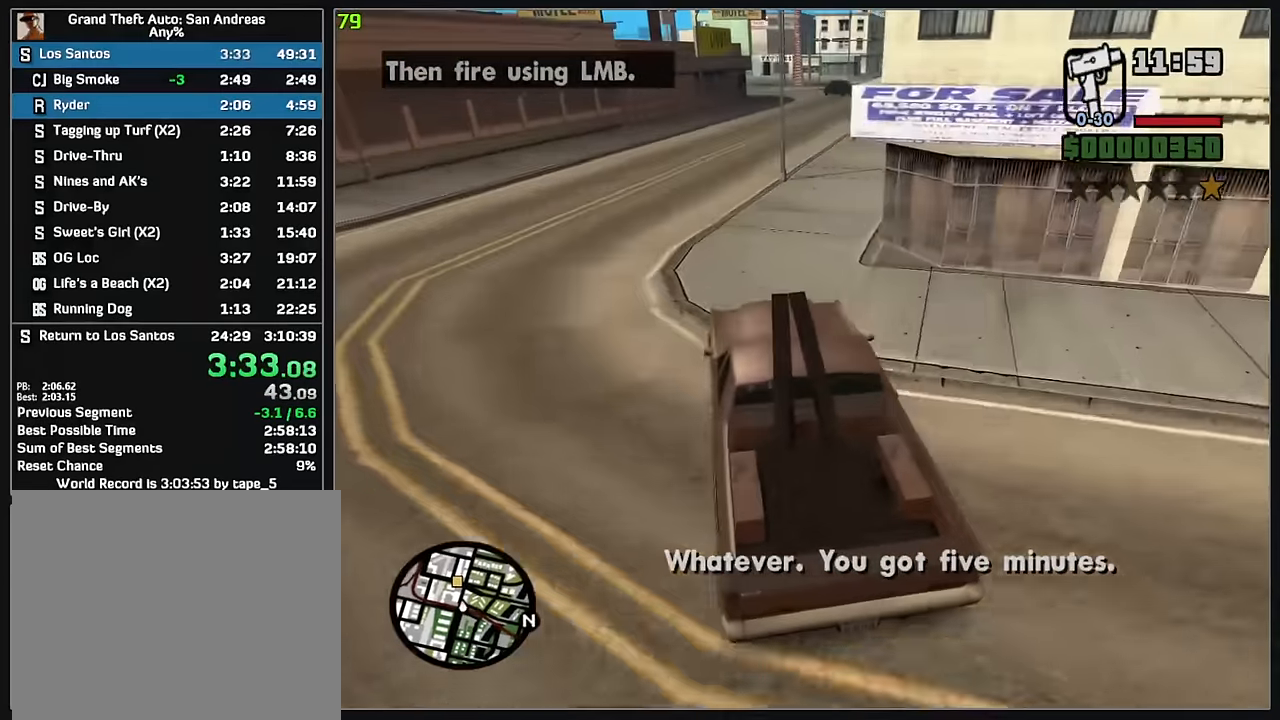
{"keys": ["d", "w"], "mouse": [], "events": [[84, "mouse_right", "down"], [267, "mouse_right", "up"], [317, "d", "down"]]}
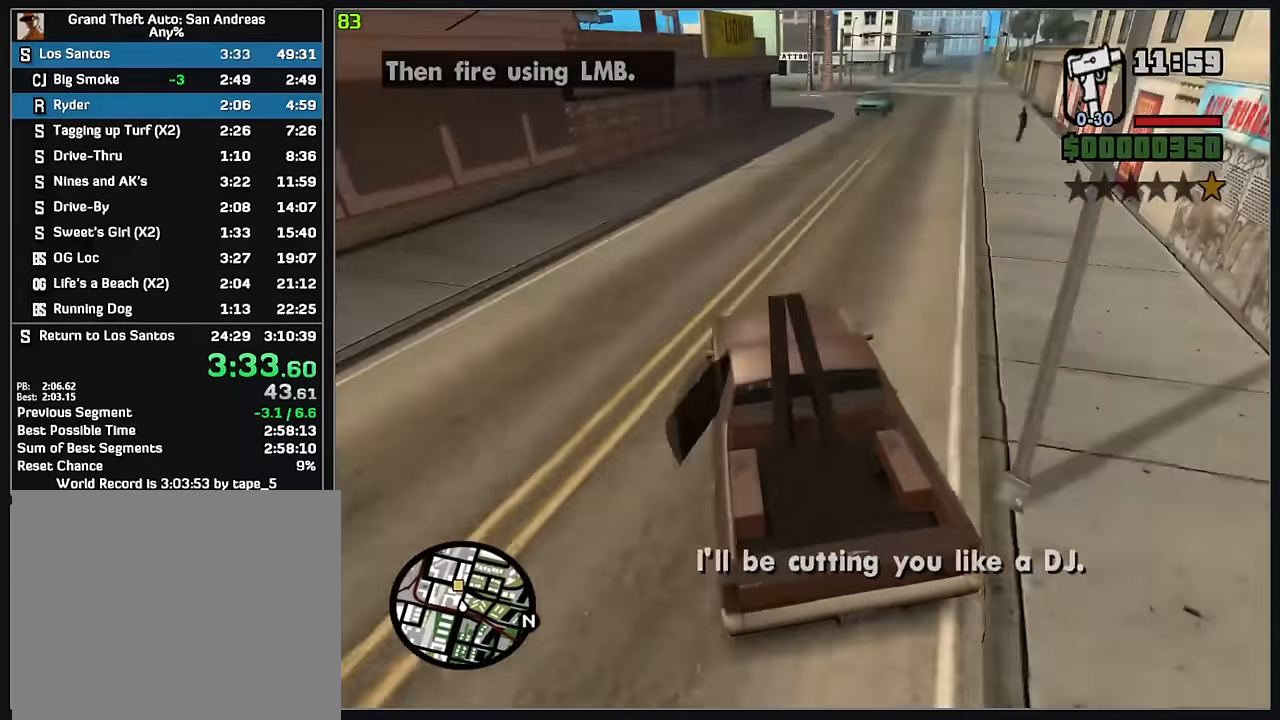
{"keys": ["d", "w"], "mouse": [], "events": [[34, "d", "up"], [150, "d", "down"], [317, "d", "up"], [400, "d", "down"]]}
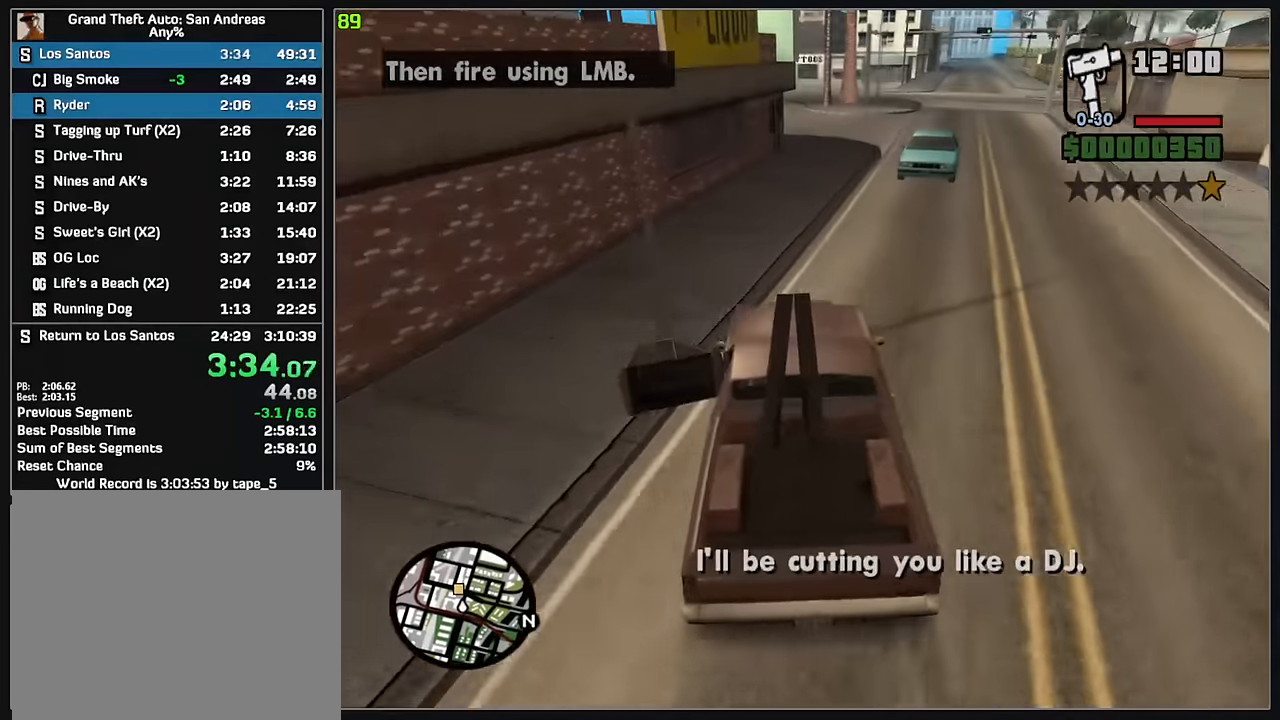
{"keys": ["w"], "mouse": [], "events": [[50, "d", "up"], [117, "d", "down"], [200, "d", "up"]]}
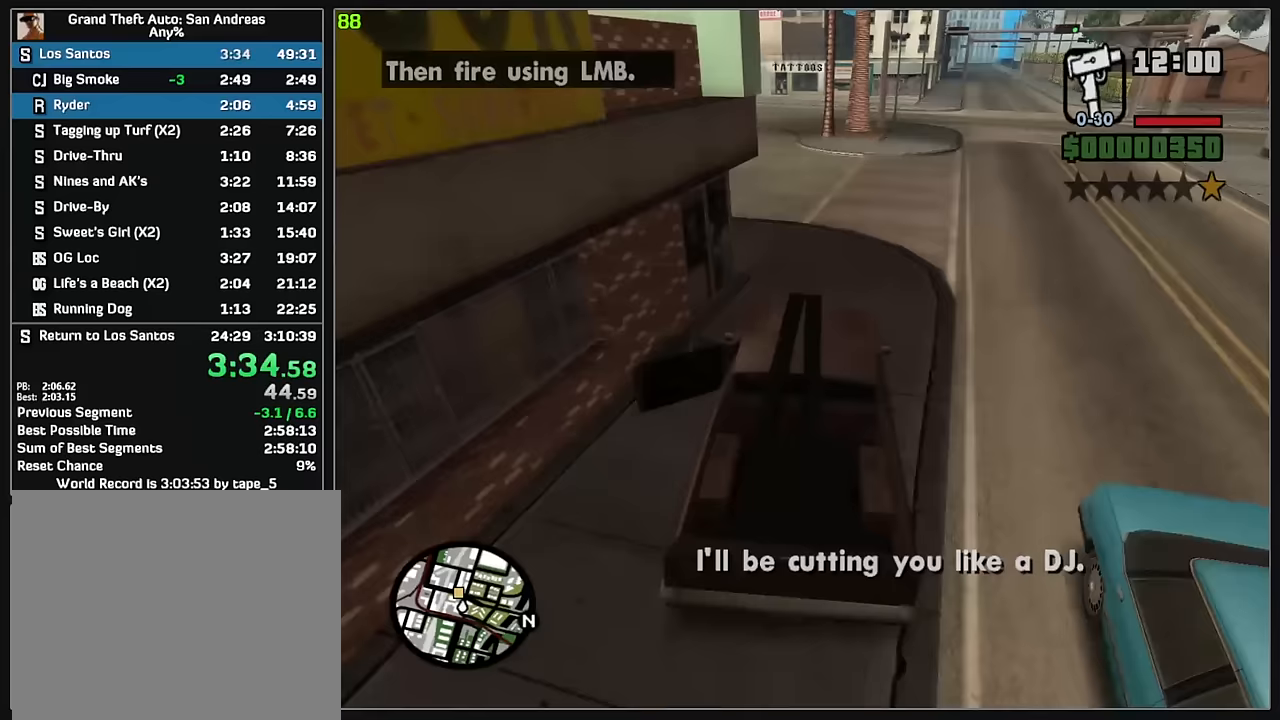
{"keys": ["w"], "mouse": [], "events": []}